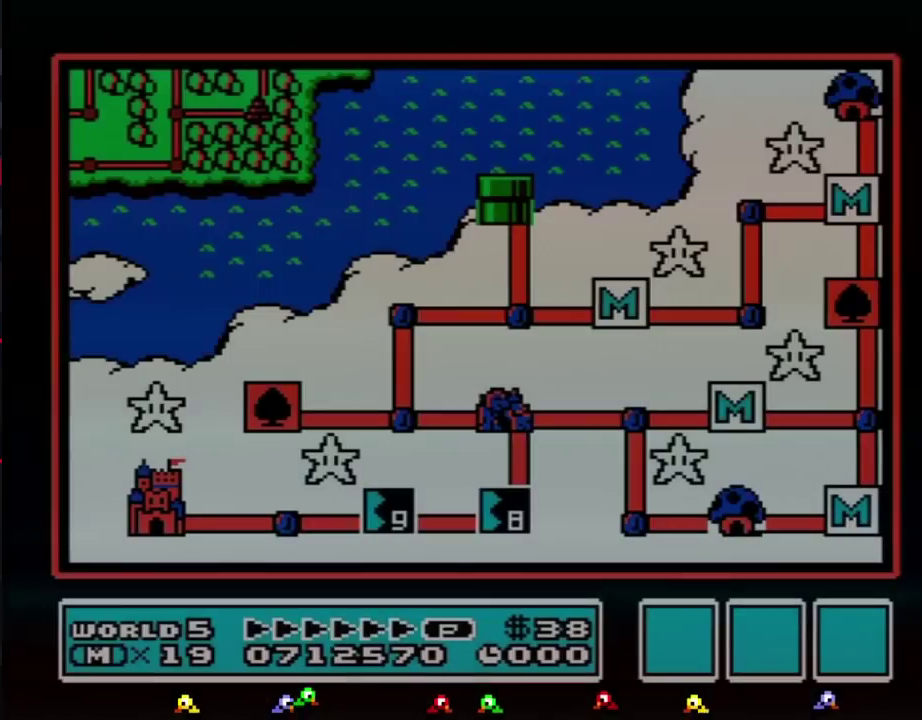
Gameplay with a controller (Nintendo layout); each line is a JSON object with the inputs held at the frame after it. "events" lists button and stick changes between this image and that frame as [ms after this image, input, new state], when the widget could be followed in between. Not read: L3 R3.
{"buttons": ["DPAD_LEFT"], "events": [[167, "DPAD_LEFT", "down"]]}
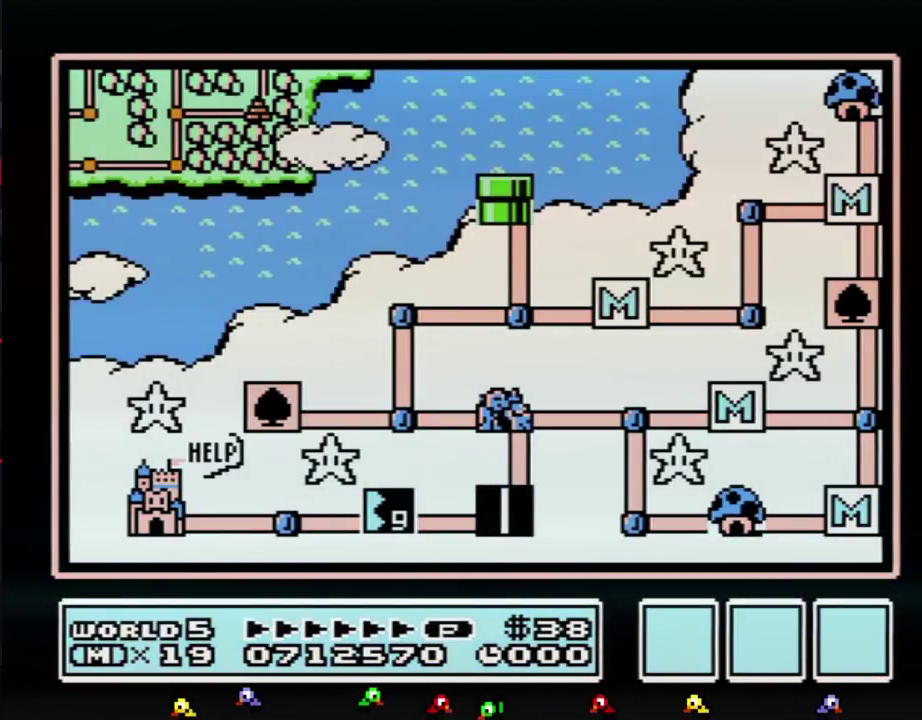
{"buttons": ["DPAD_LEFT"], "events": []}
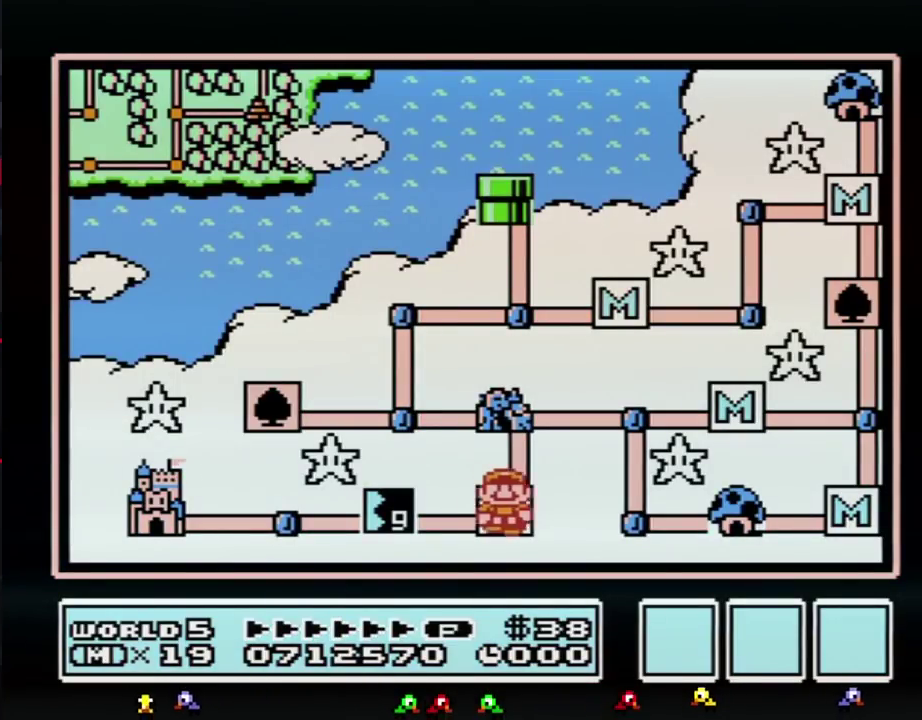
{"buttons": ["DPAD_LEFT"], "events": []}
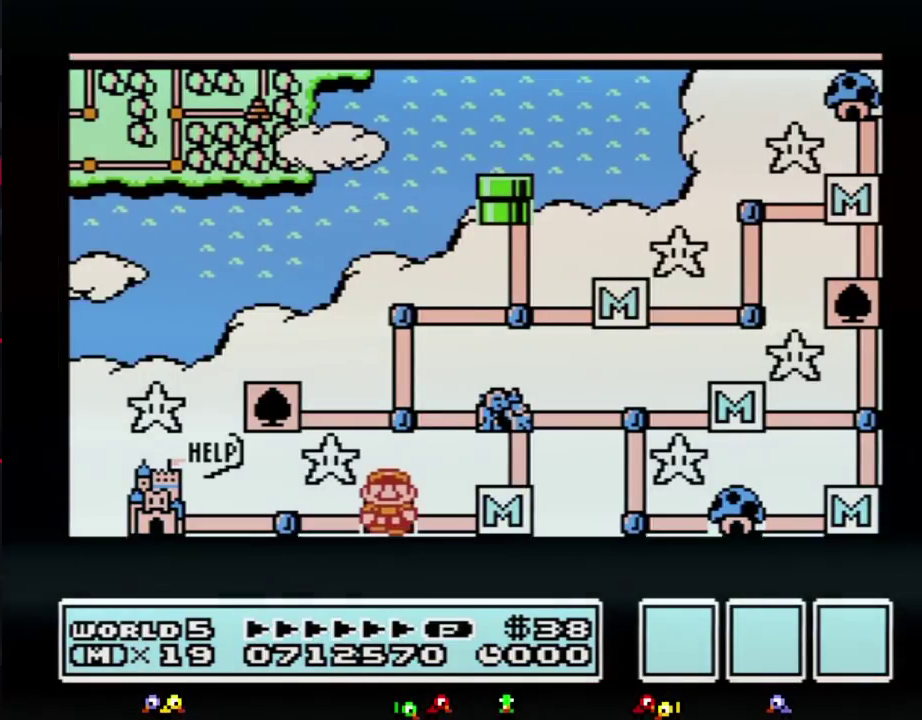
{"buttons": ["DPAD_LEFT"], "events": []}
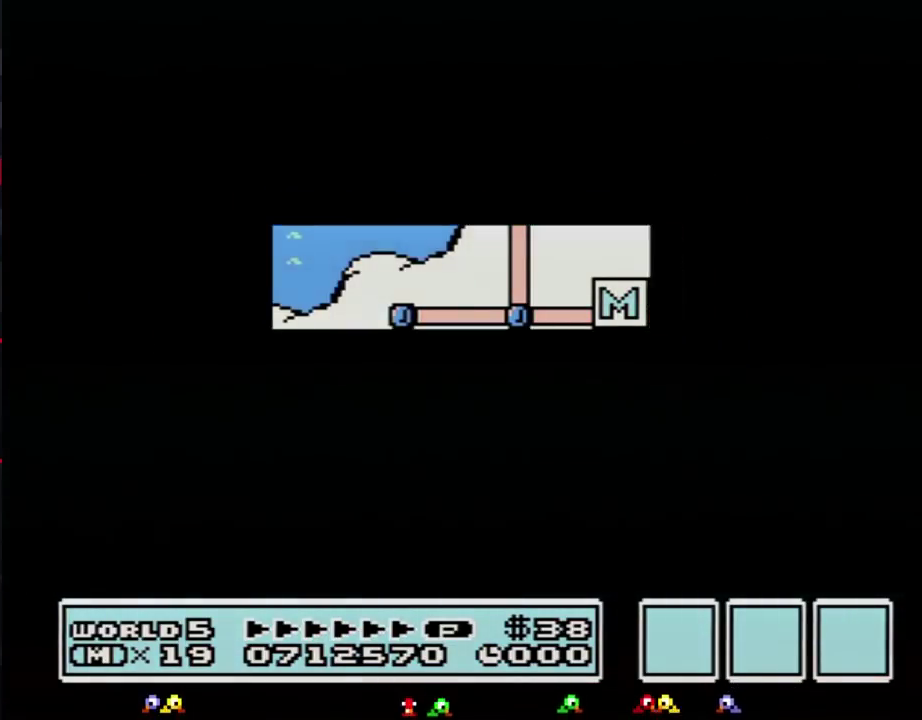
{"buttons": [], "events": [[483, "DPAD_LEFT", "up"]]}
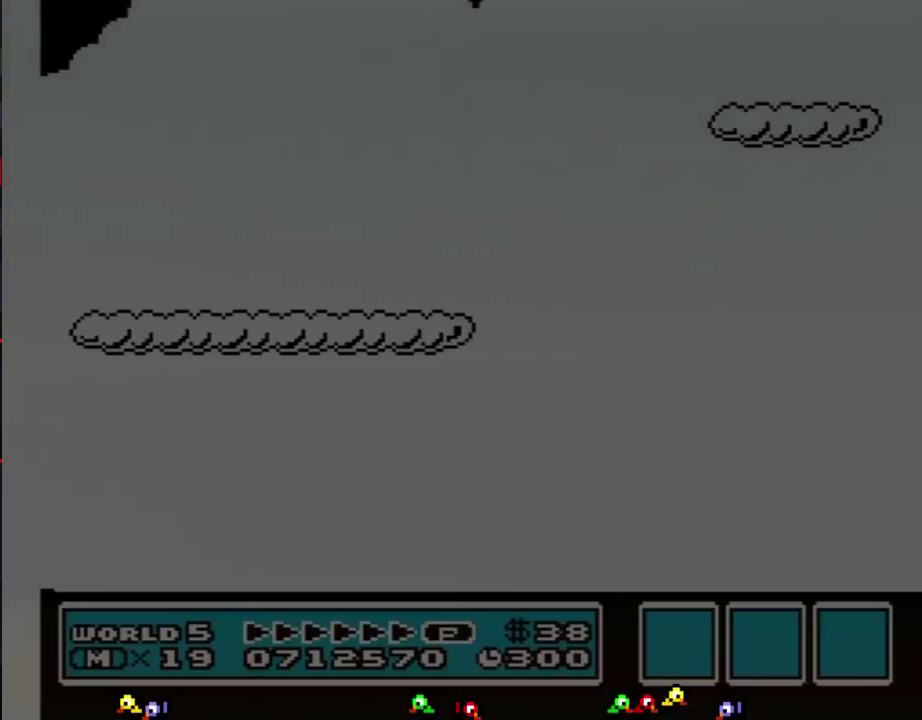
{"buttons": ["B", "DPAD_RIGHT"], "events": [[50, "A", "down"], [117, "A", "up"], [117, "B", "down"], [117, "DPAD_RIGHT", "down"]]}
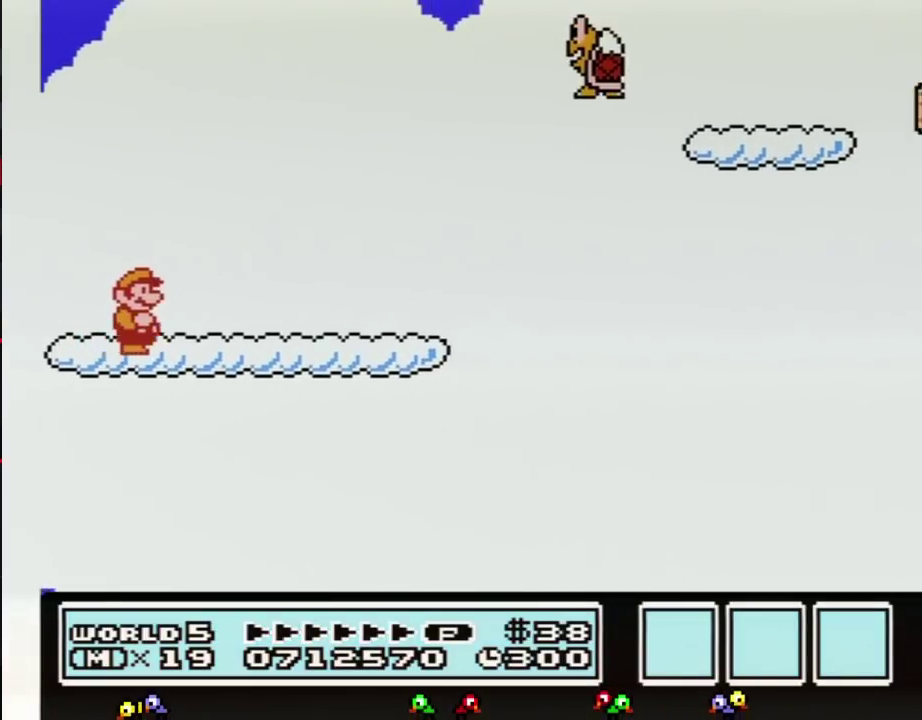
{"buttons": ["B", "DPAD_RIGHT"], "events": []}
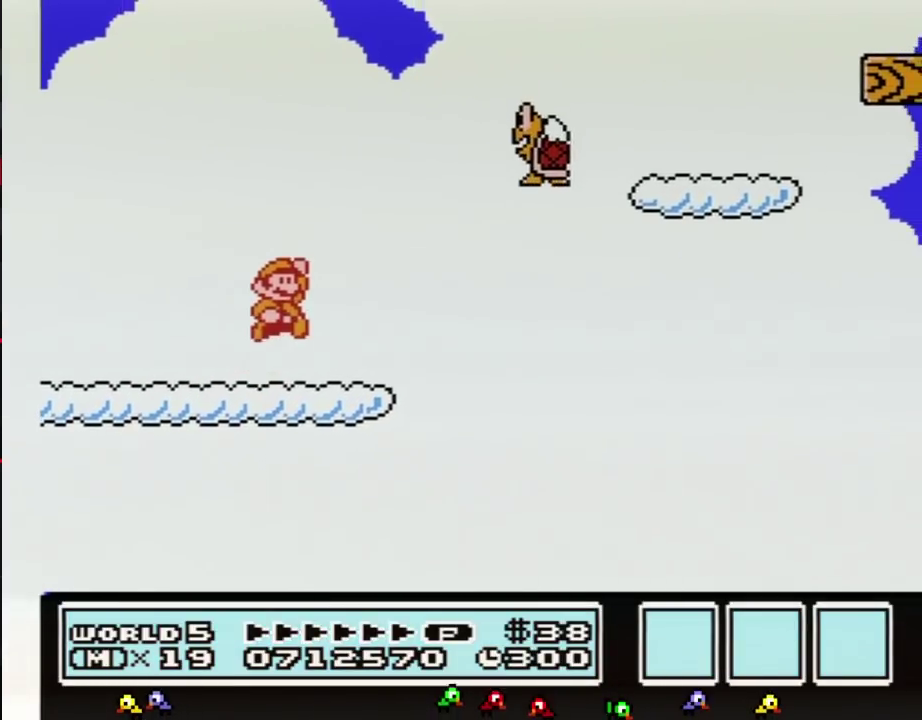
{"buttons": ["A", "B", "DPAD_RIGHT"], "events": [[17, "A", "down"], [233, "B", "up"], [300, "B", "down"]]}
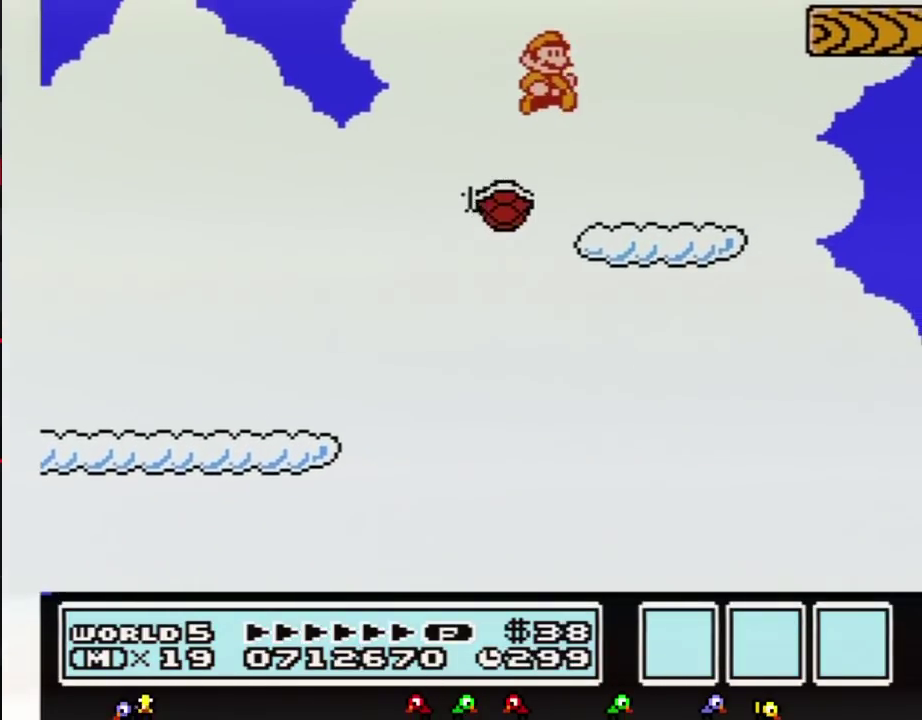
{"buttons": ["B", "DPAD_LEFT"], "events": [[17, "A", "up"], [117, "DPAD_RIGHT", "up"], [150, "DPAD_LEFT", "down"]]}
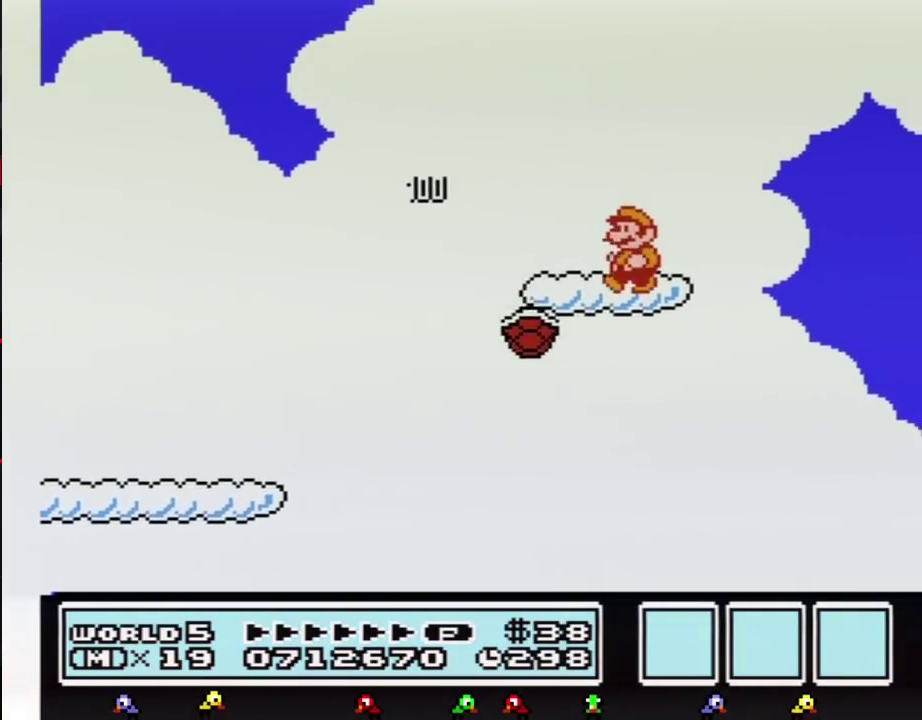
{"buttons": ["B"], "events": [[50, "DPAD_LEFT", "up"], [183, "DPAD_RIGHT", "down"], [200, "B", "up"], [233, "DPAD_RIGHT", "up"], [483, "B", "down"]]}